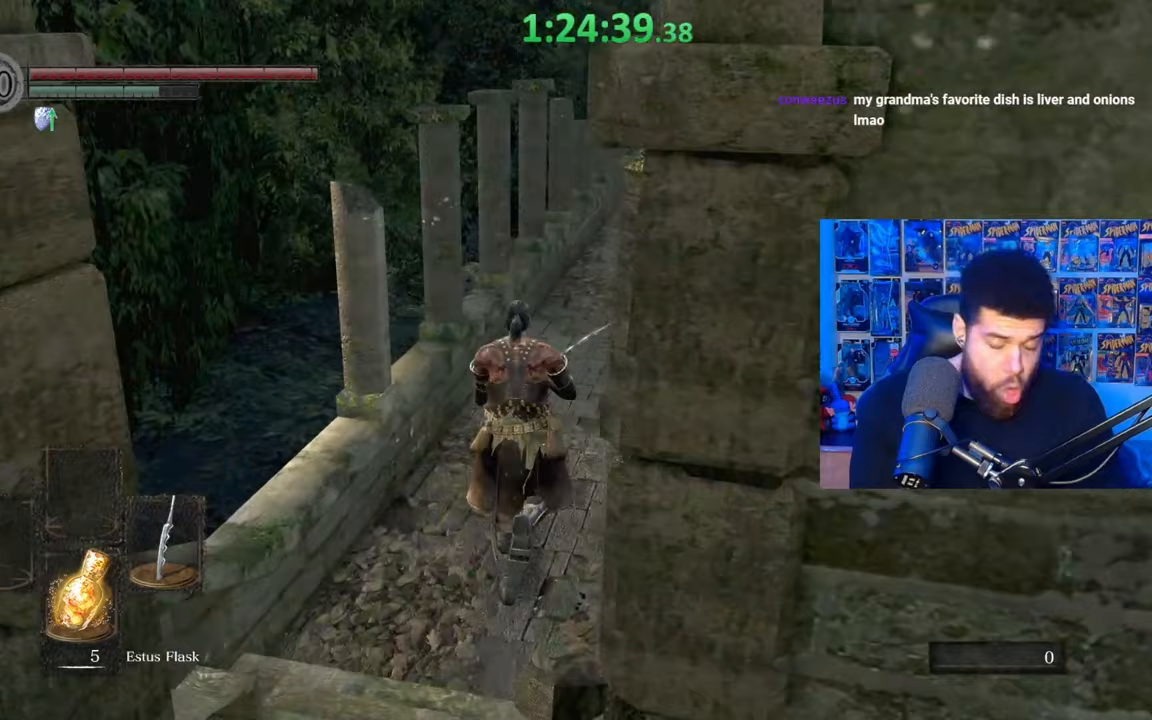
Gameplay with a controller (Xbox layout); each line is a JSON object with the inputs held at the frame after it. "events" lists button and stick changes between this image and that frame as [ms after this image, input, new state], when the widget could be followed in between. Not read: SHARE.
{"buttons": ["B"], "left_stick": "up", "right_stick": "center", "events": []}
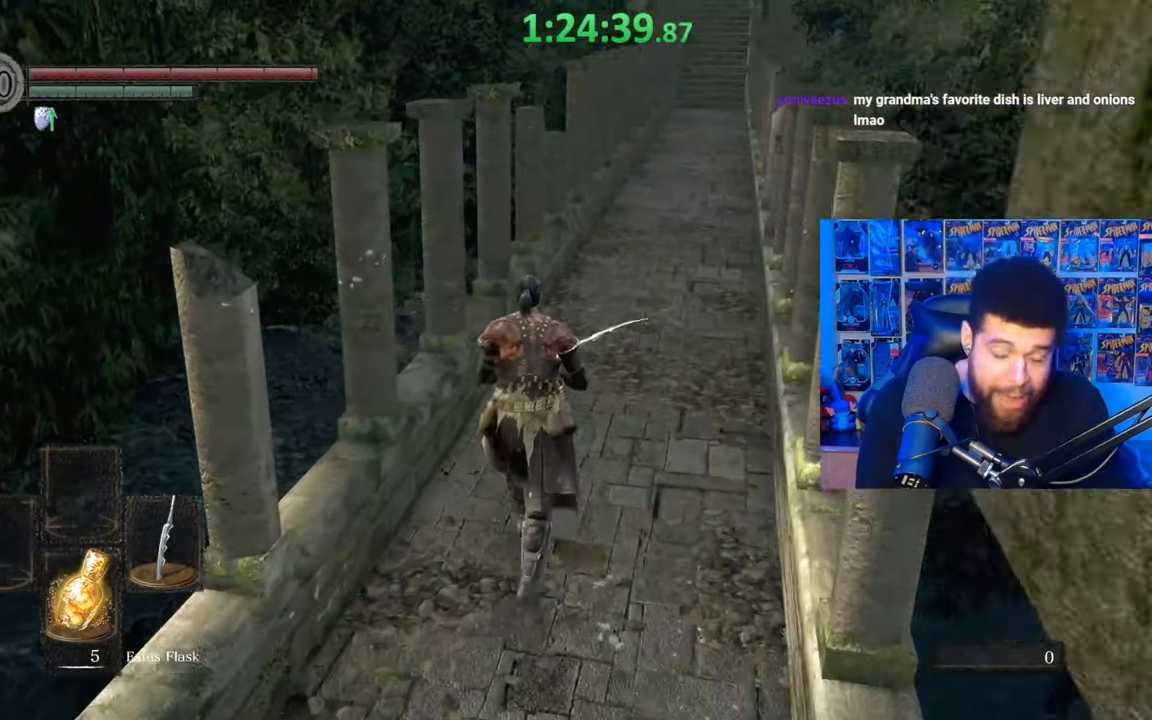
{"buttons": ["B"], "left_stick": "up", "right_stick": "center", "events": []}
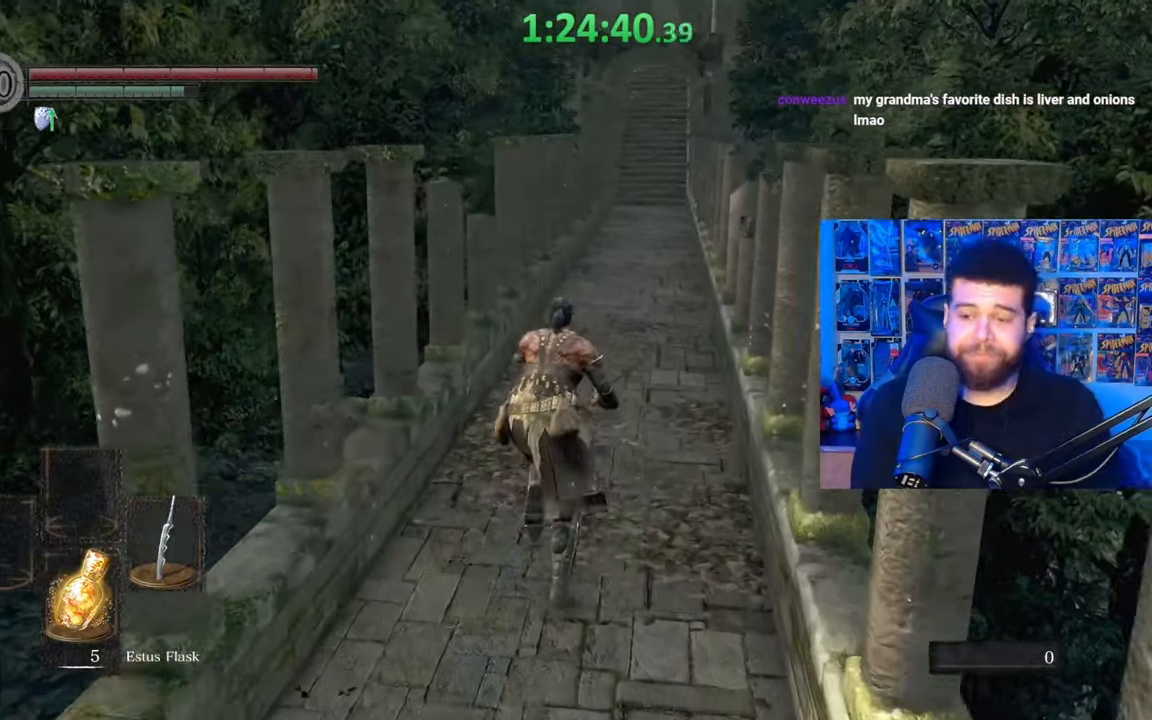
{"buttons": ["B"], "left_stick": "up", "right_stick": "center", "events": [[117, "right_stick", "down-left"], [167, "right_stick", "center"]]}
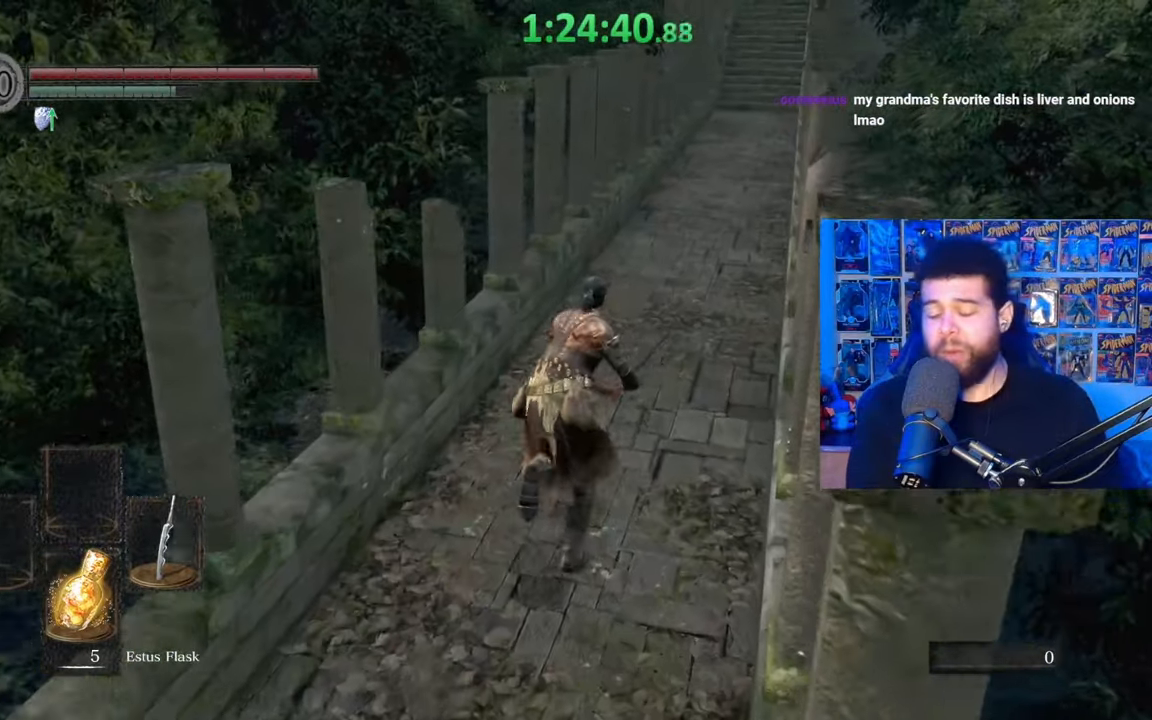
{"buttons": ["B"], "left_stick": "up", "right_stick": "center", "events": []}
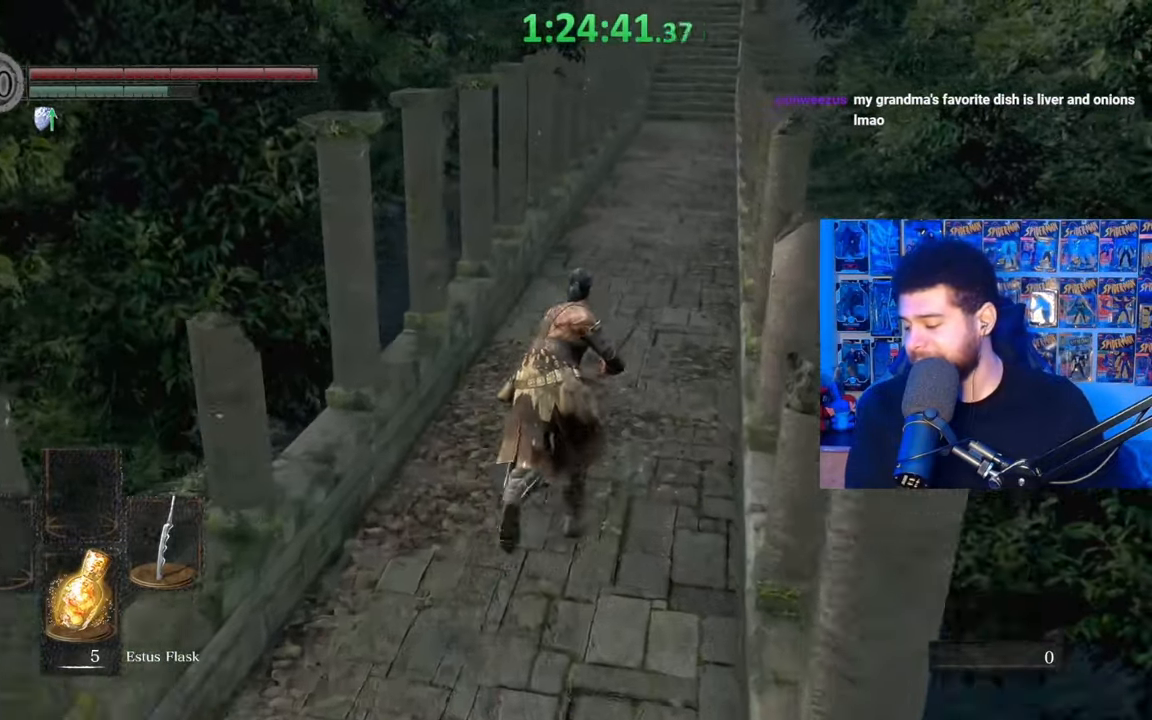
{"buttons": [], "left_stick": "up", "right_stick": "center", "events": [[350, "B", "up"]]}
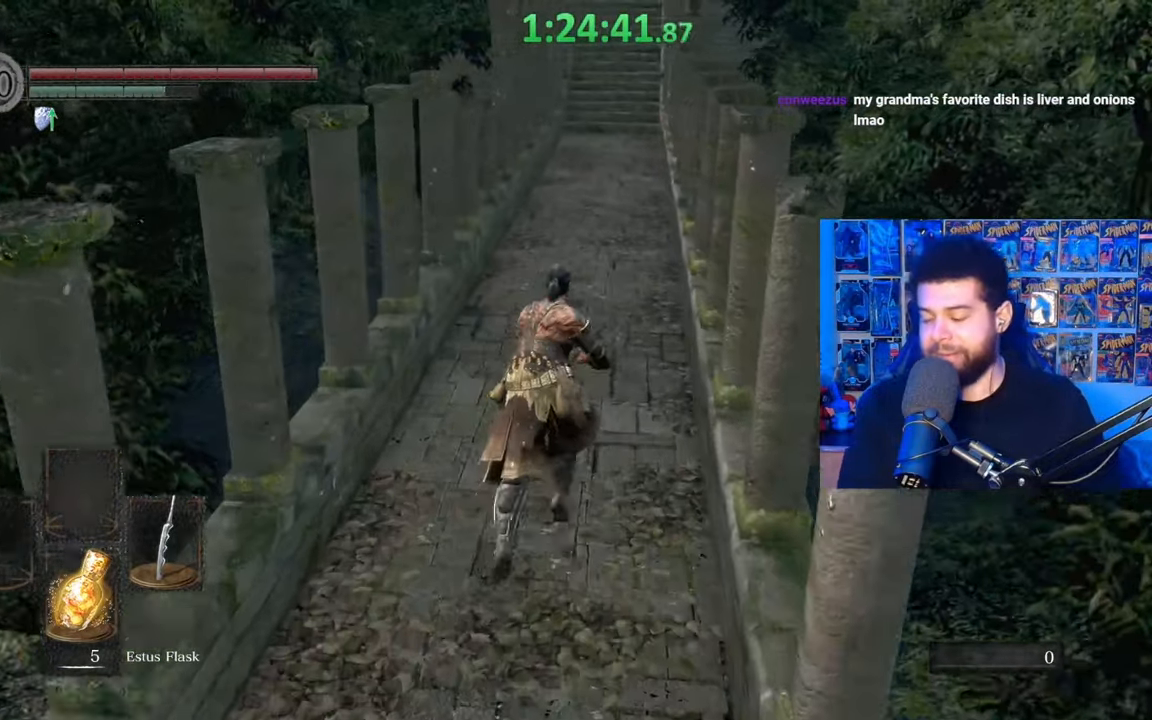
{"buttons": [], "left_stick": "up", "right_stick": "center", "events": []}
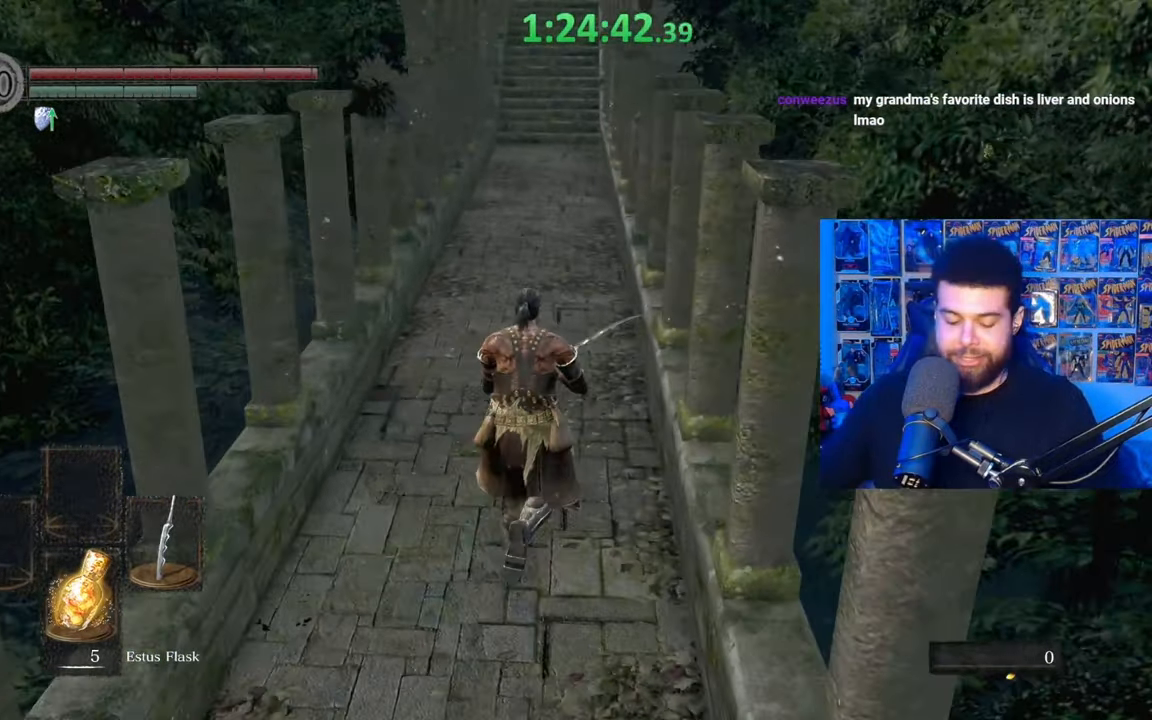
{"buttons": [], "left_stick": "up", "right_stick": "center", "events": []}
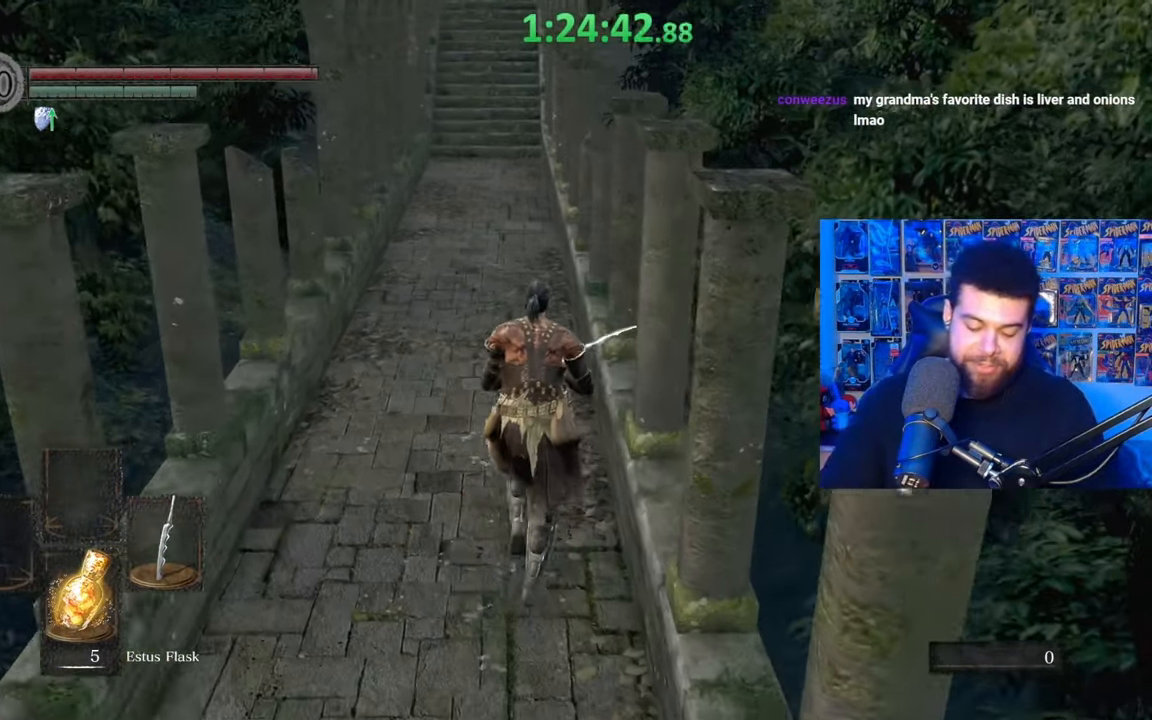
{"buttons": [], "left_stick": "up", "right_stick": "center", "events": []}
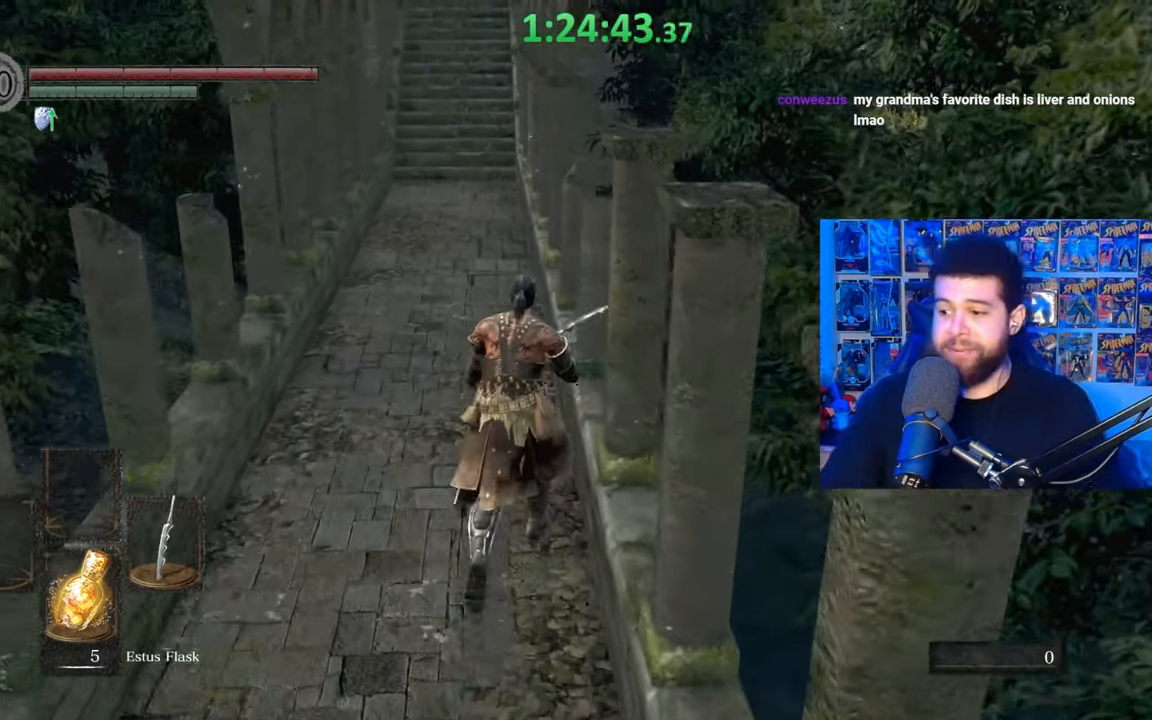
{"buttons": [], "left_stick": "up", "right_stick": "center", "events": []}
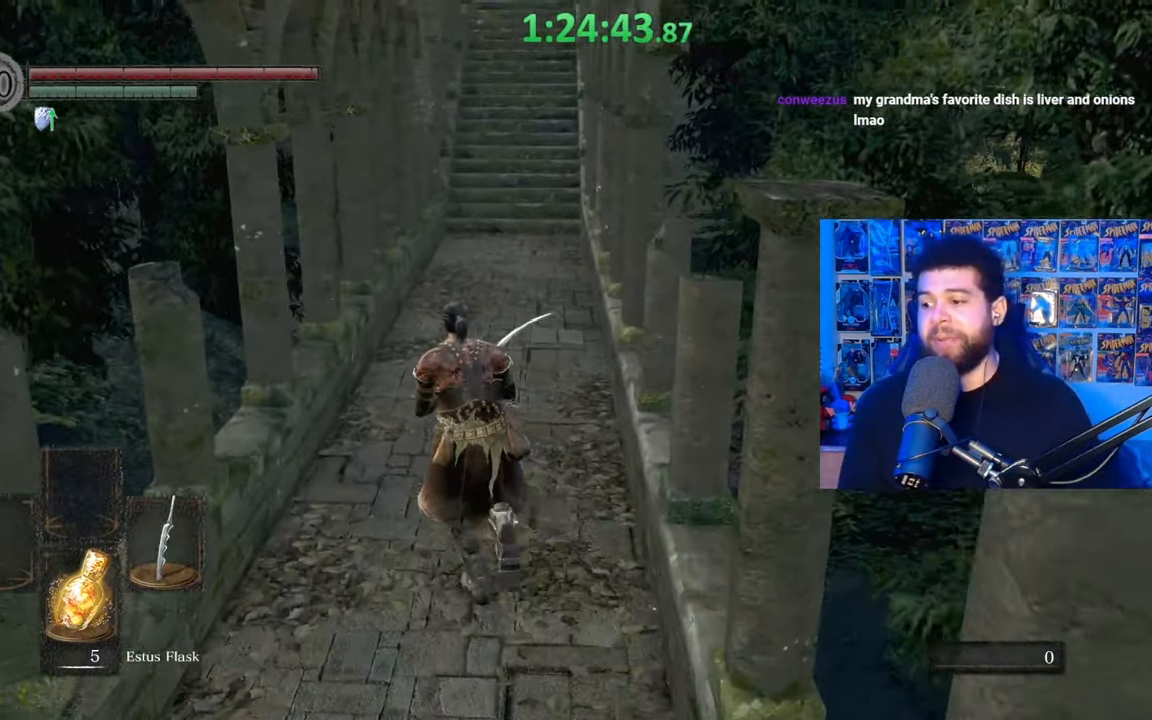
{"buttons": ["B"], "left_stick": "up", "right_stick": "center", "events": [[217, "B", "down"]]}
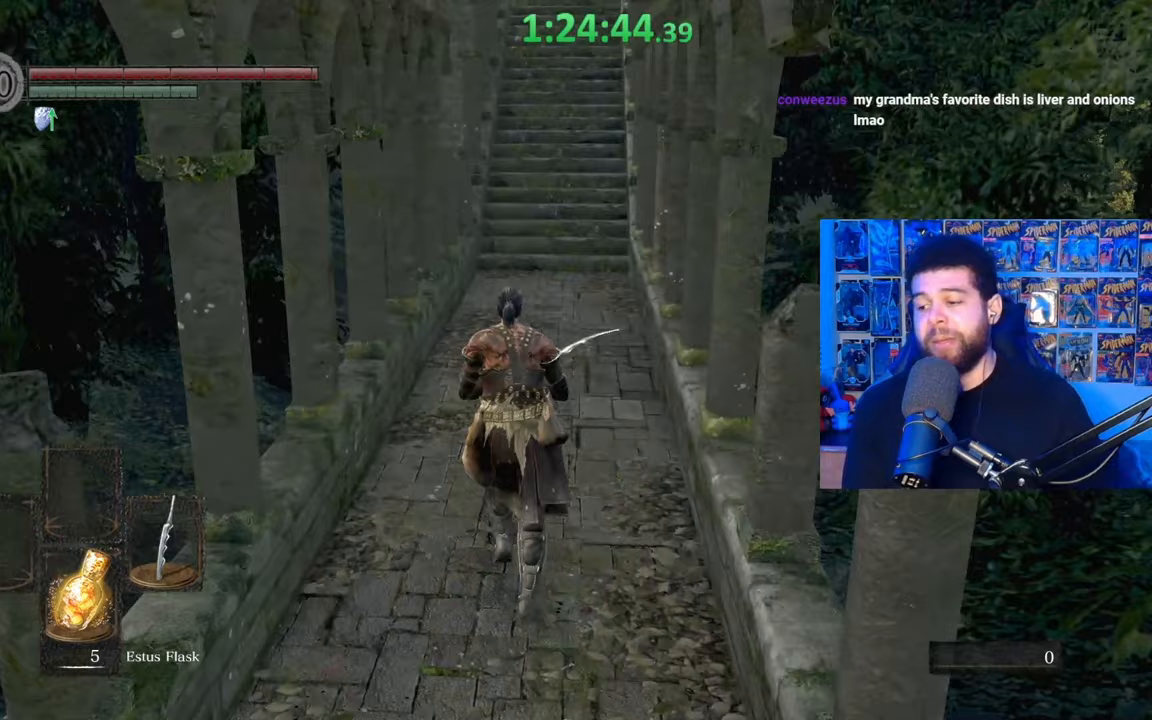
{"buttons": [], "left_stick": "center", "right_stick": "center", "events": [[300, "left_stick", "center"], [367, "B", "up"]]}
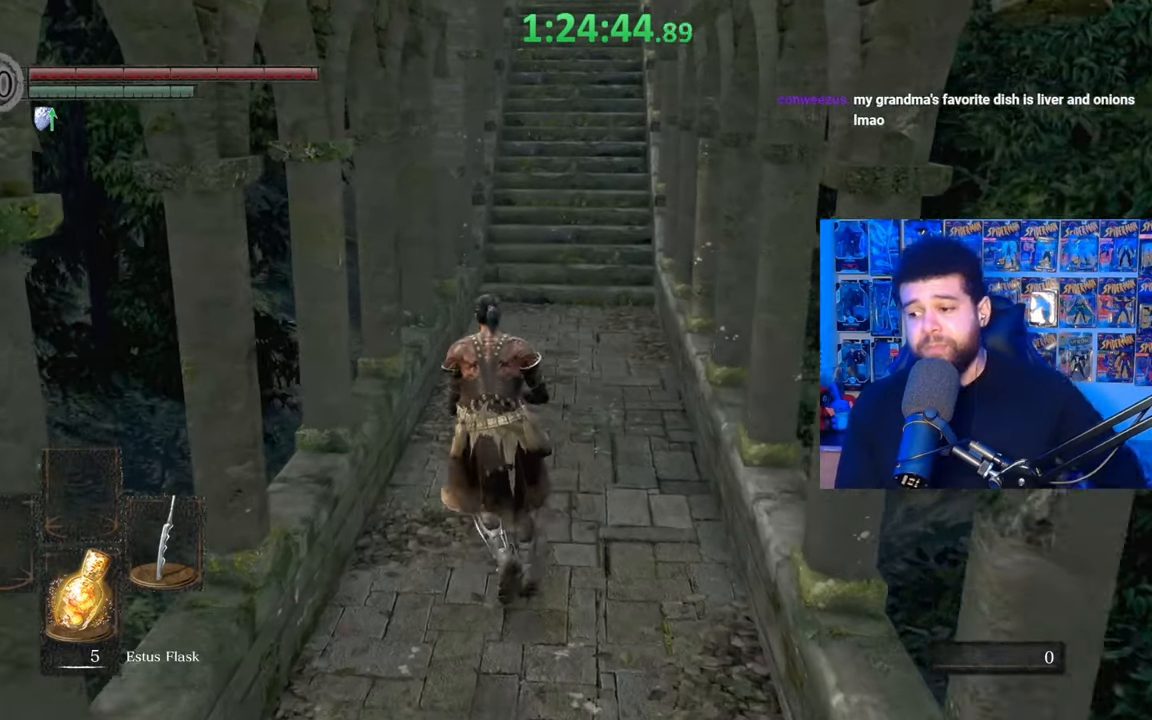
{"buttons": [], "left_stick": "center", "right_stick": "center", "events": []}
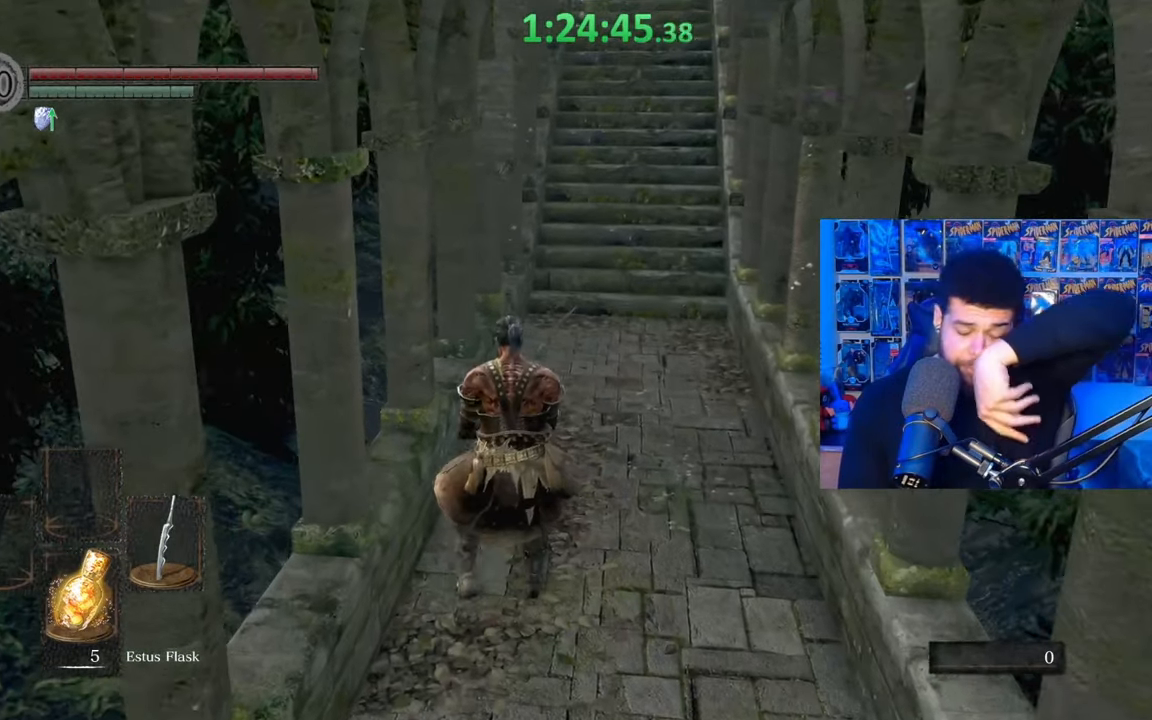
{"buttons": [], "left_stick": "center", "right_stick": "center", "events": []}
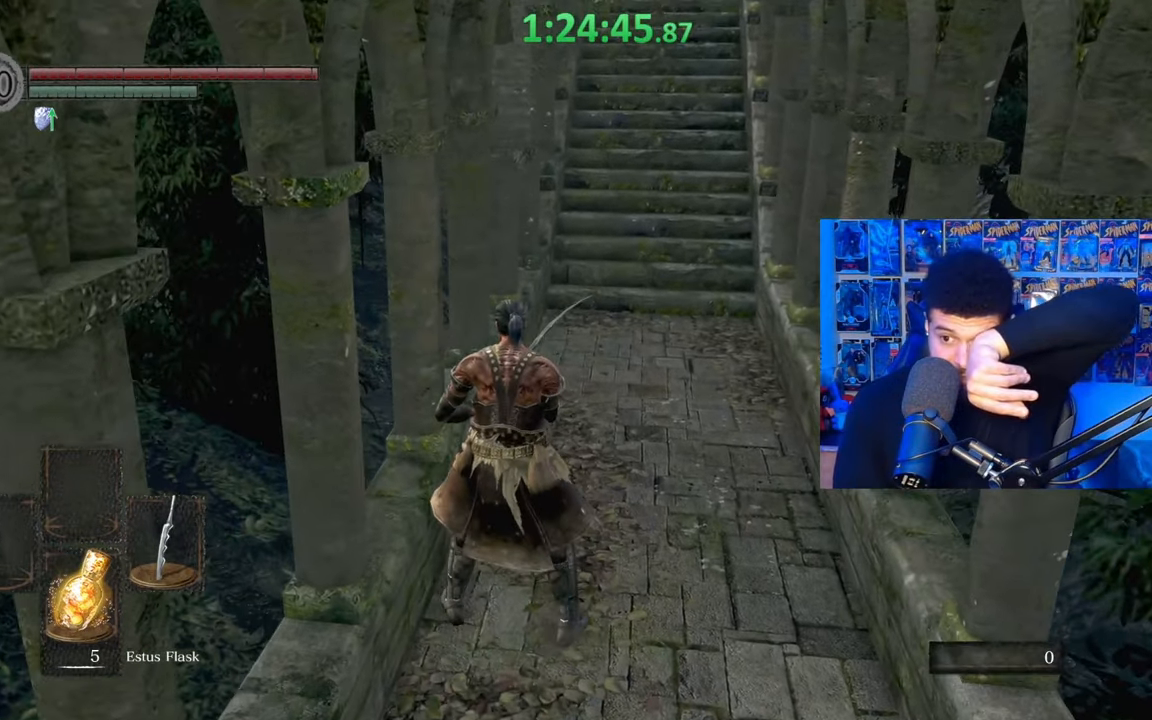
{"buttons": [], "left_stick": "center", "right_stick": "center", "events": []}
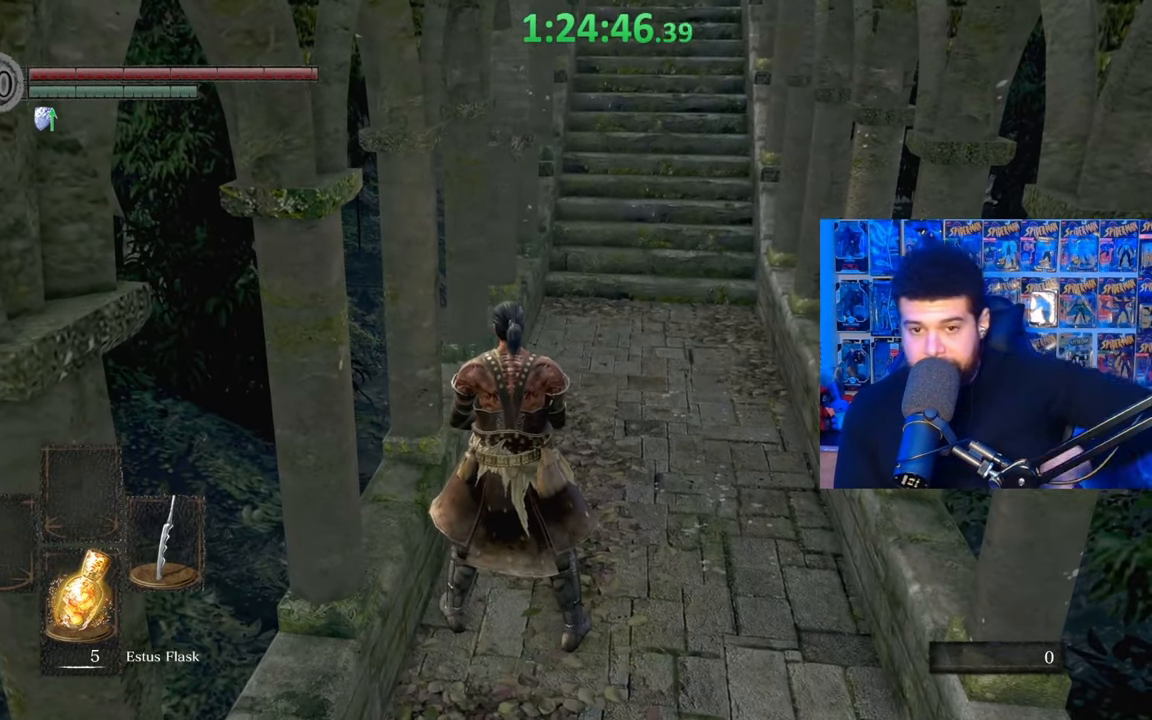
{"buttons": [], "left_stick": "center", "right_stick": "center", "events": []}
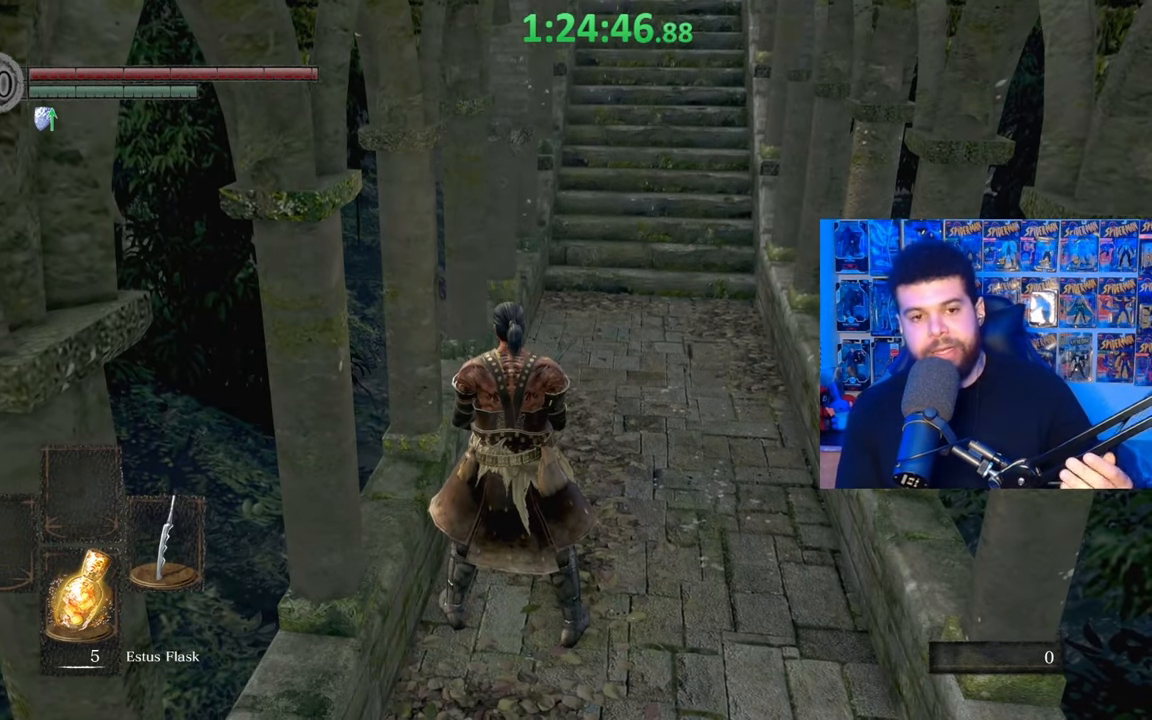
{"buttons": [], "left_stick": "center", "right_stick": "center", "events": []}
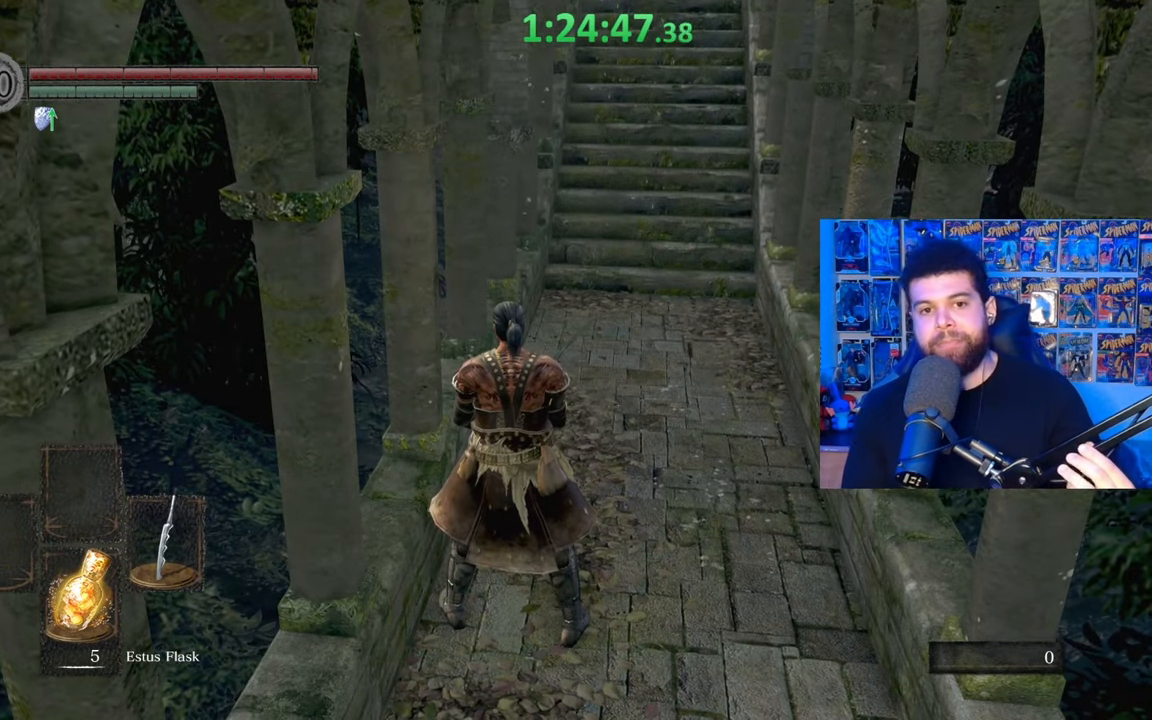
{"buttons": [], "left_stick": "center", "right_stick": "center", "events": []}
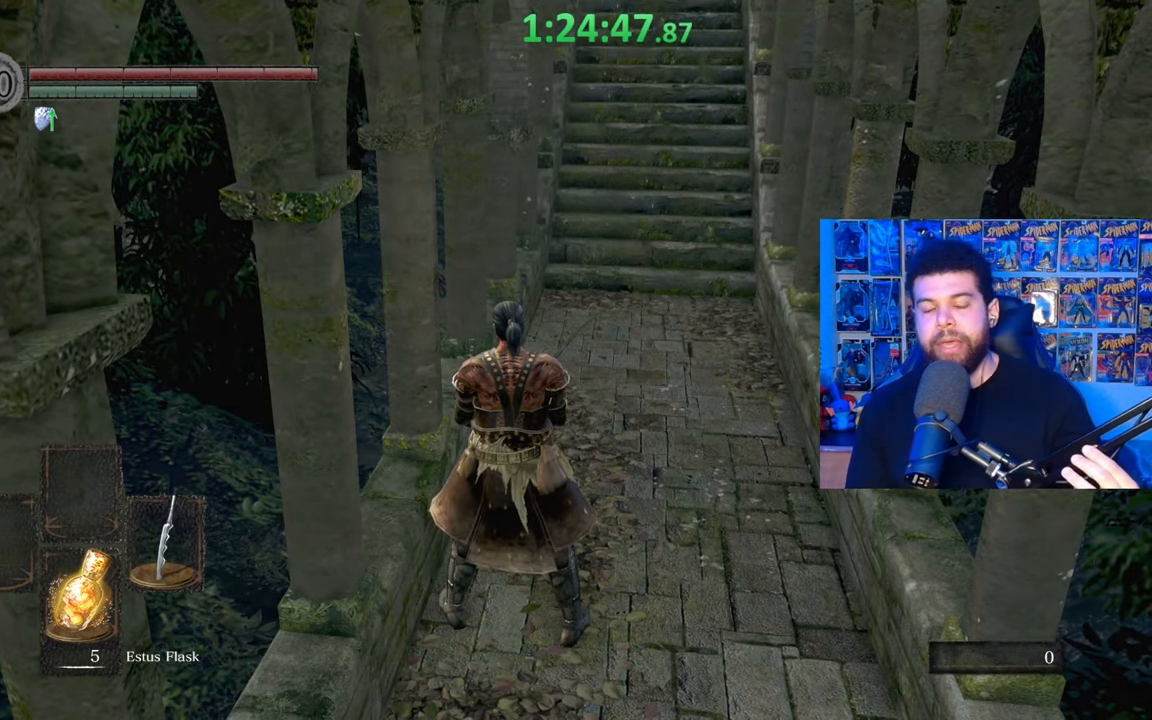
{"buttons": [], "left_stick": "center", "right_stick": "center", "events": []}
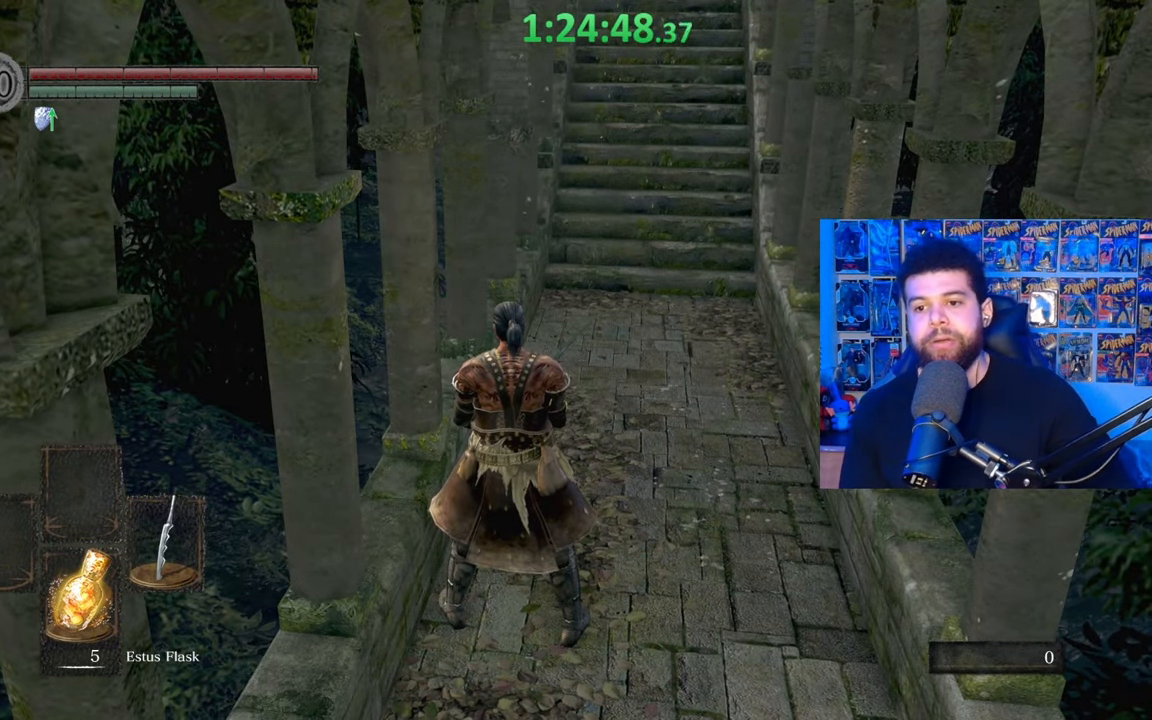
{"buttons": ["B"], "left_stick": "up", "right_stick": "center", "events": [[67, "left_stick", "up-left"], [167, "left_stick", "up"], [217, "B", "down"]]}
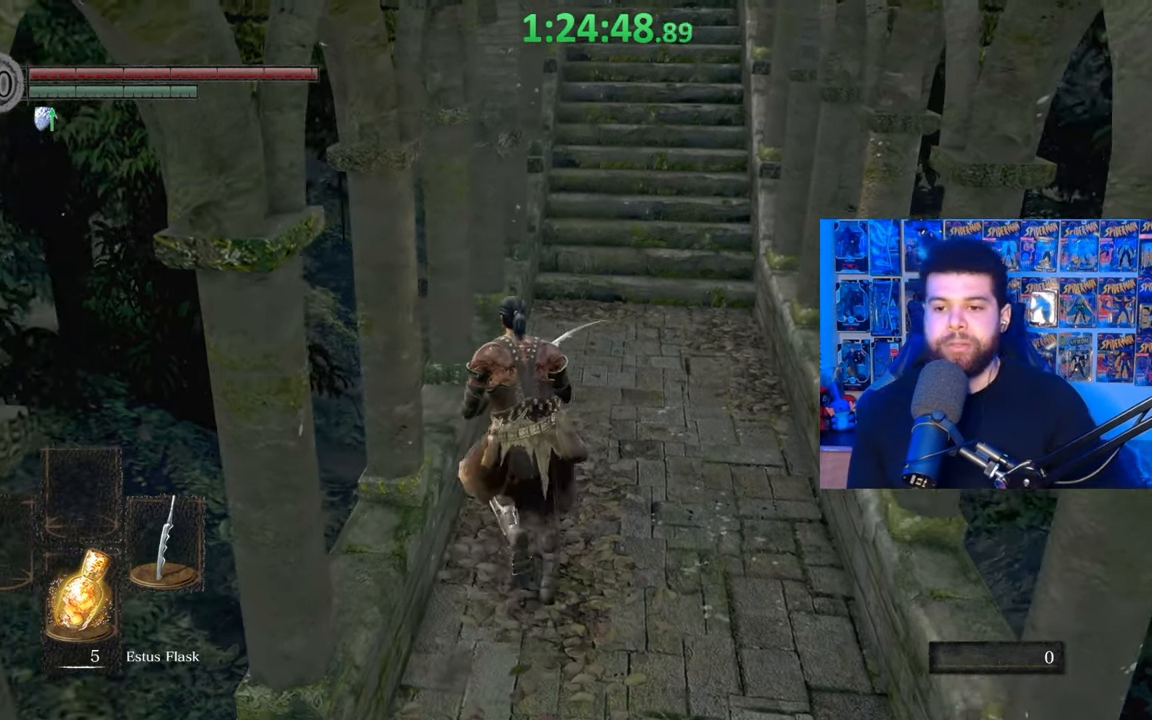
{"buttons": ["B"], "left_stick": "up", "right_stick": "center", "events": [[117, "right_stick", "up"], [250, "right_stick", "center"]]}
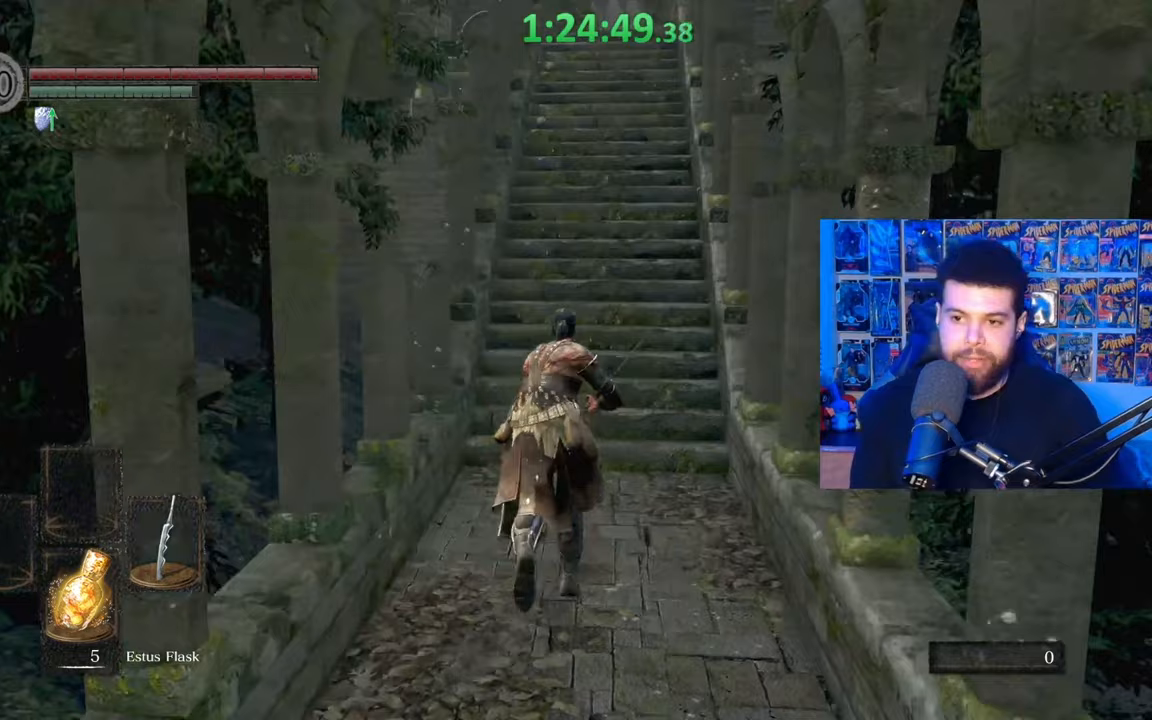
{"buttons": ["B"], "left_stick": "up", "right_stick": "center", "events": []}
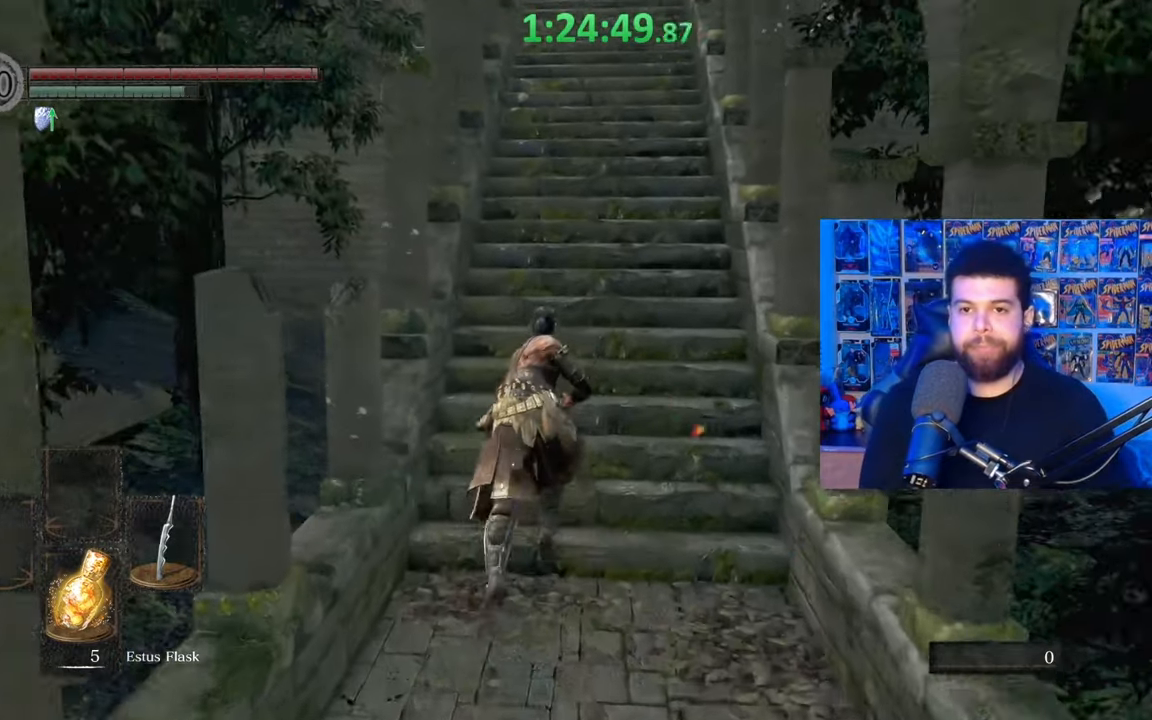
{"buttons": [], "left_stick": "up", "right_stick": "center", "events": [[217, "B", "up"], [400, "right_stick", "down"], [500, "right_stick", "center"]]}
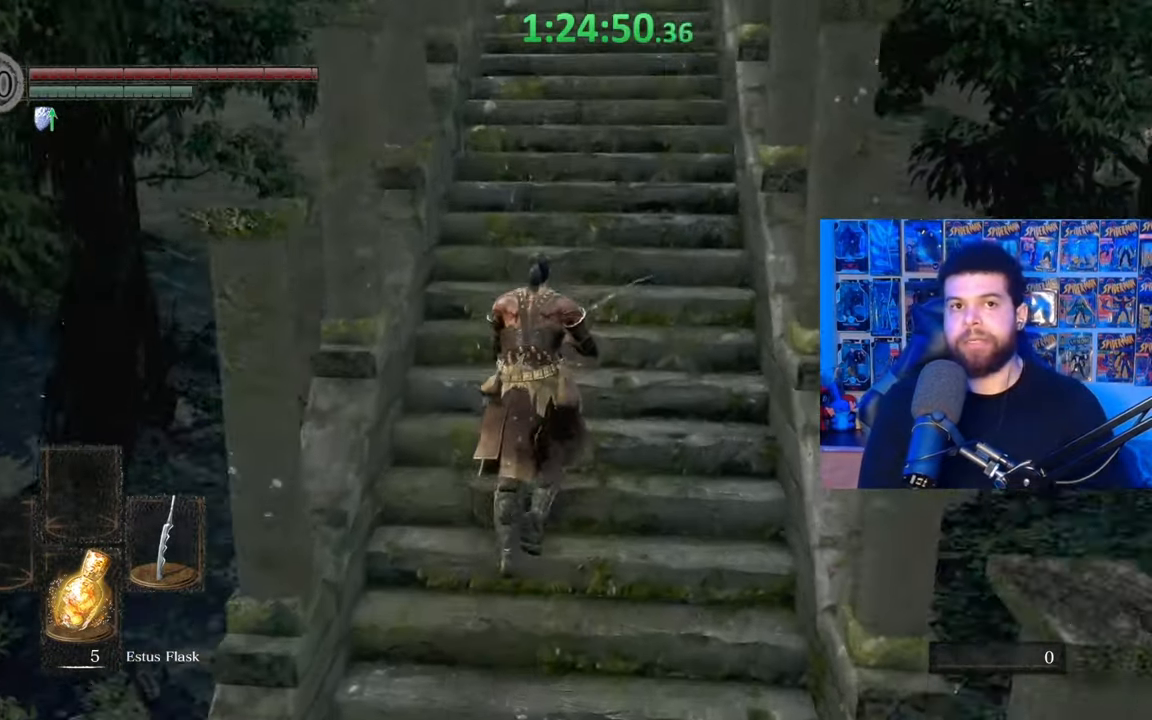
{"buttons": ["B"], "left_stick": "up", "right_stick": "center", "events": [[67, "B", "down"]]}
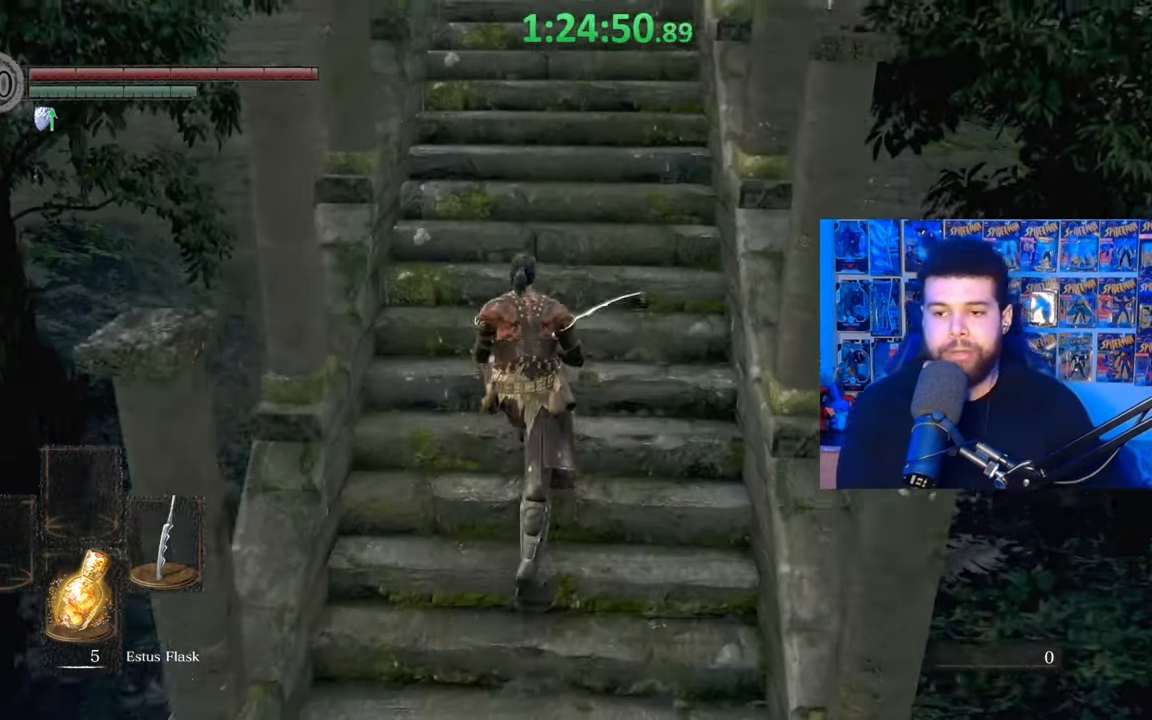
{"buttons": ["B"], "left_stick": "up", "right_stick": "center", "events": []}
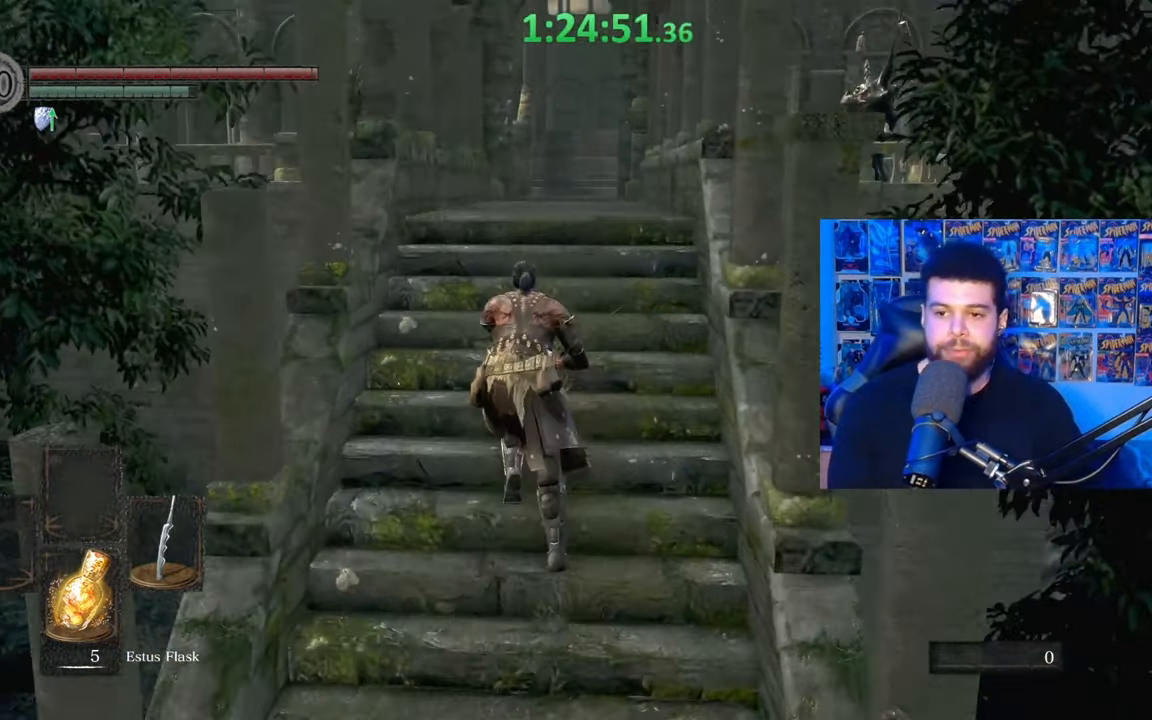
{"buttons": [], "left_stick": "up", "right_stick": "center", "events": [[167, "B", "up"], [317, "right_stick", "right"], [417, "right_stick", "center"]]}